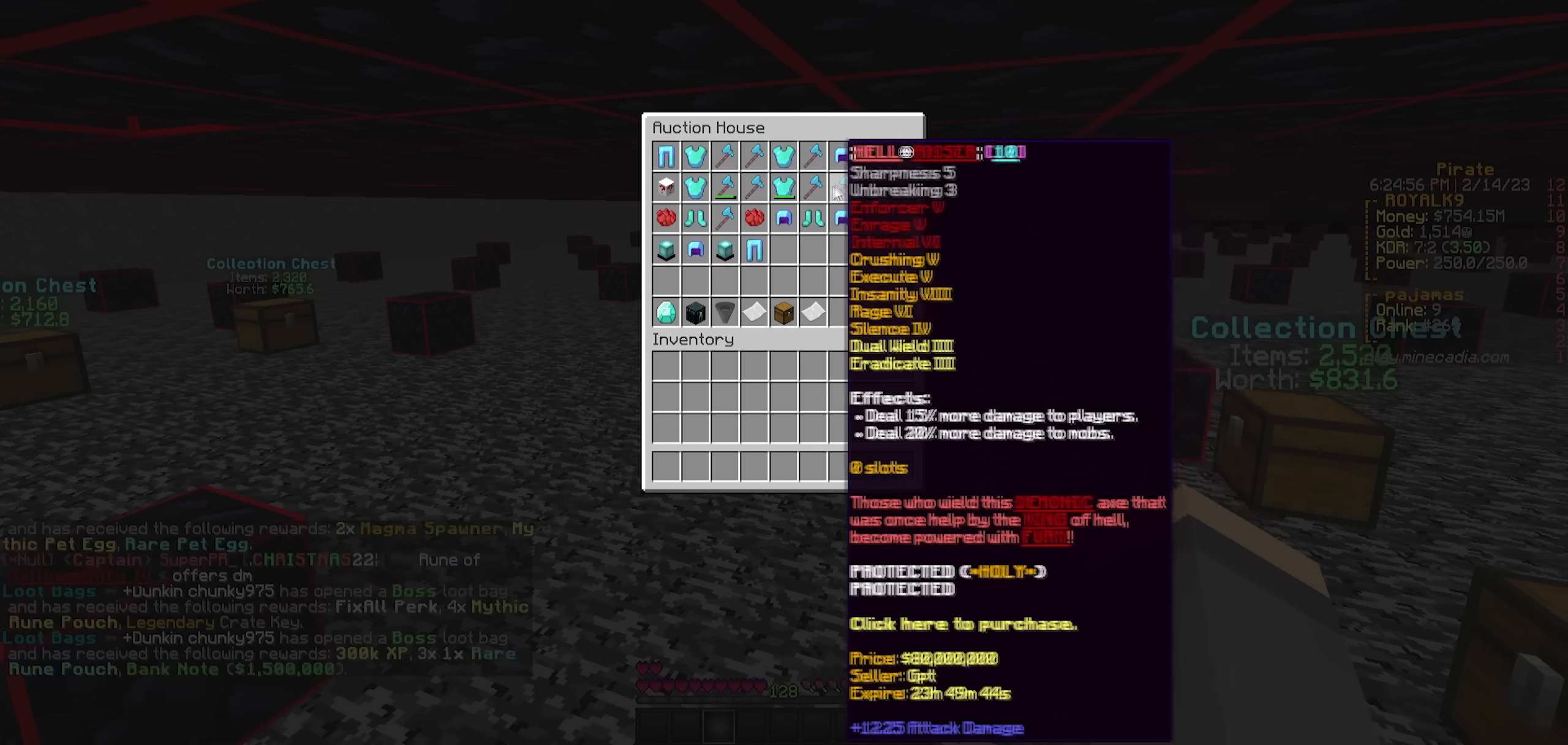
Gameplay with keyboard; each line is a JSON object with the keys held at the frame after it. "events" lists presses ("down") and releases ("up") of "a", "d", "s" and "w" between this image and that frame as [ms after this image, input, new state], when the widget could be followed in between. No other keys are recorded. Mouse input is not recorded.
{"keys": ["w"], "events": [[316, "w", "down"]]}
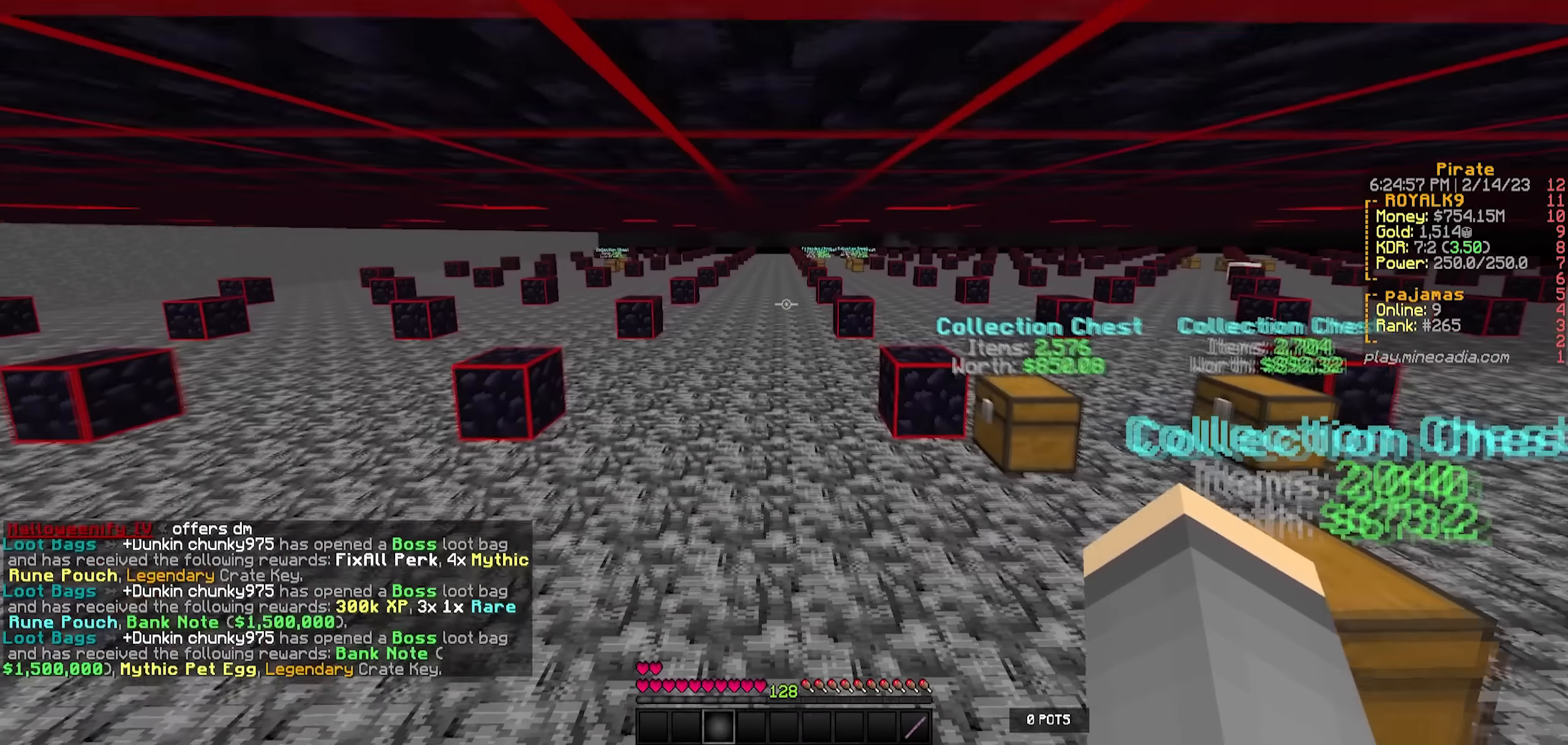
{"keys": [], "events": [[83, "w", "up"]]}
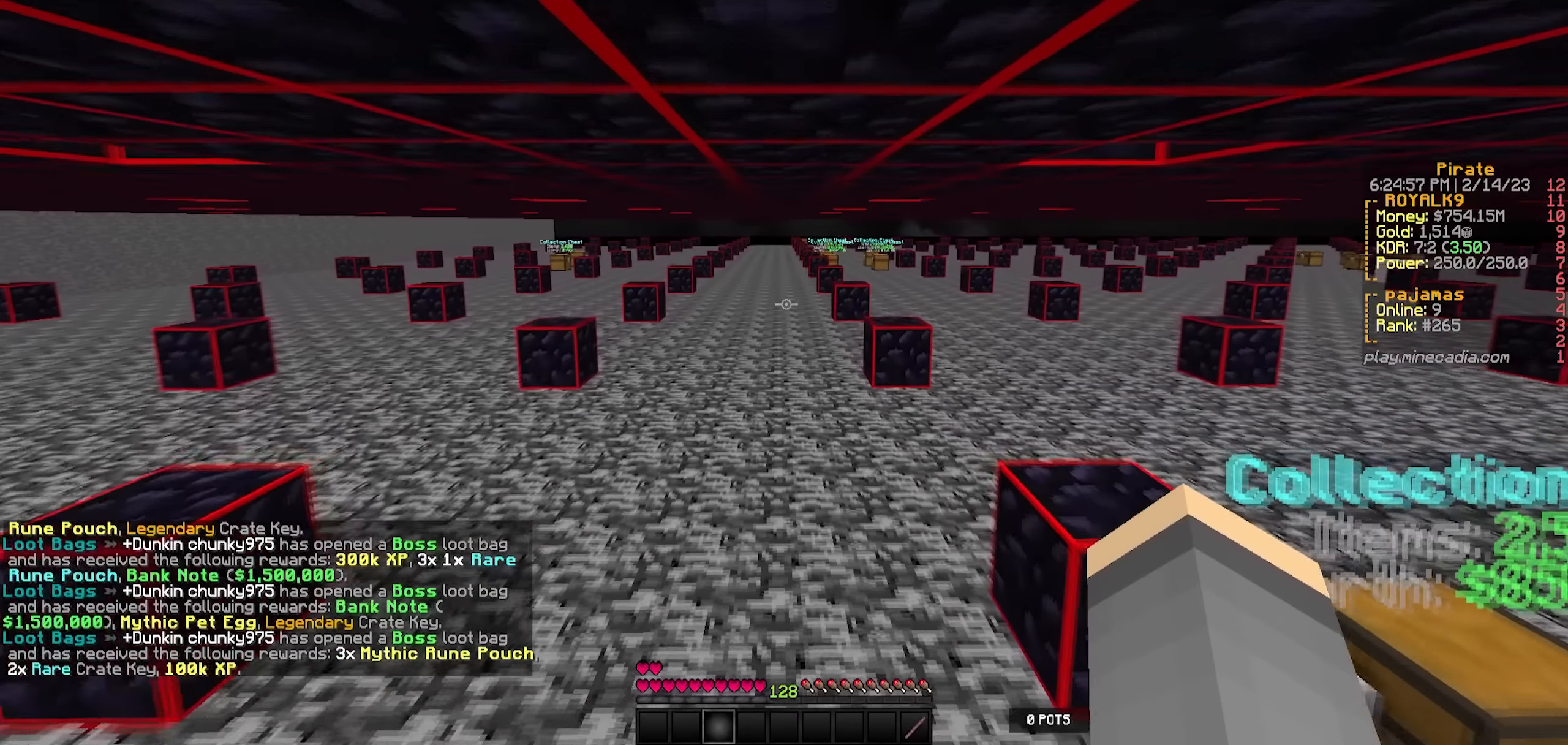
{"keys": [], "events": []}
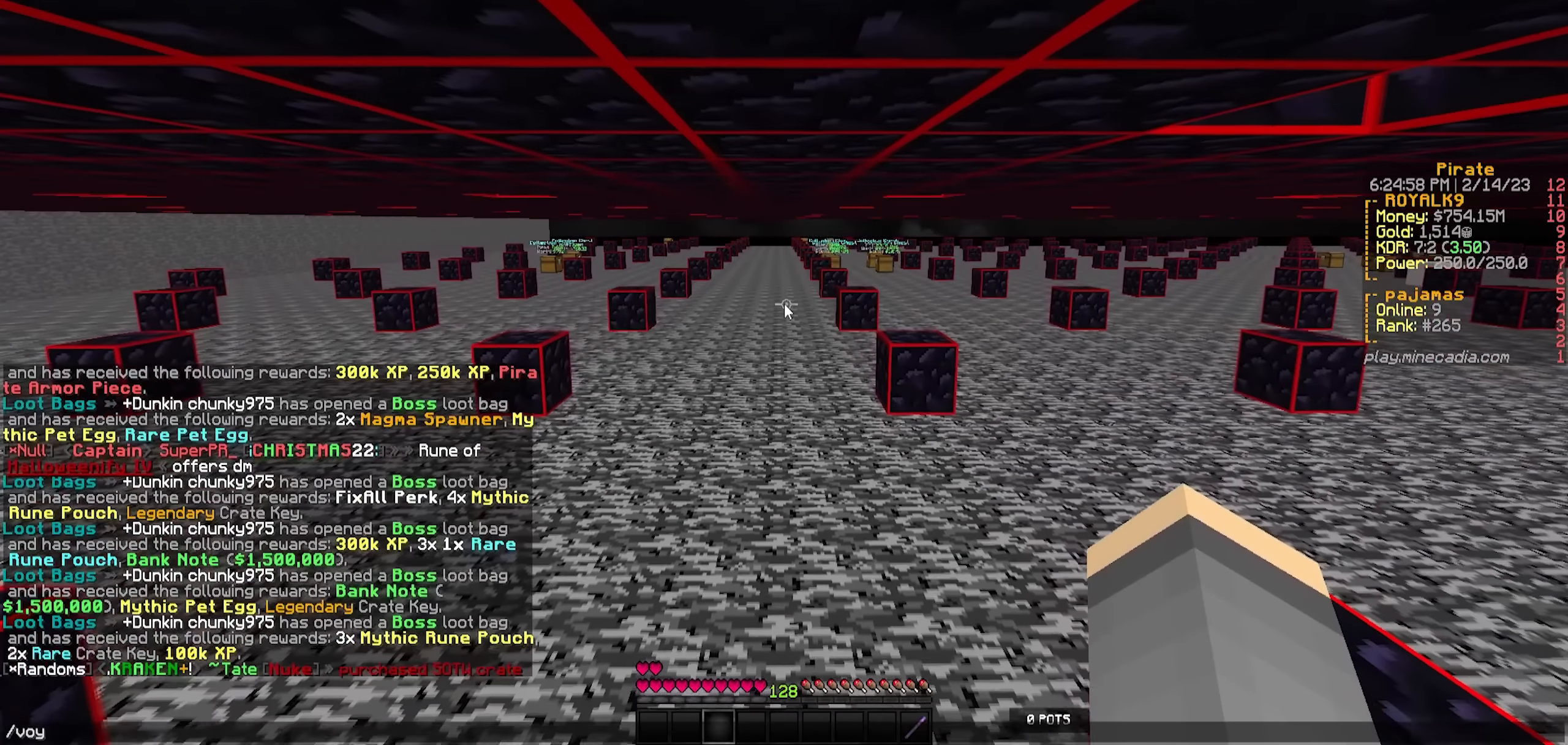
{"keys": [], "events": []}
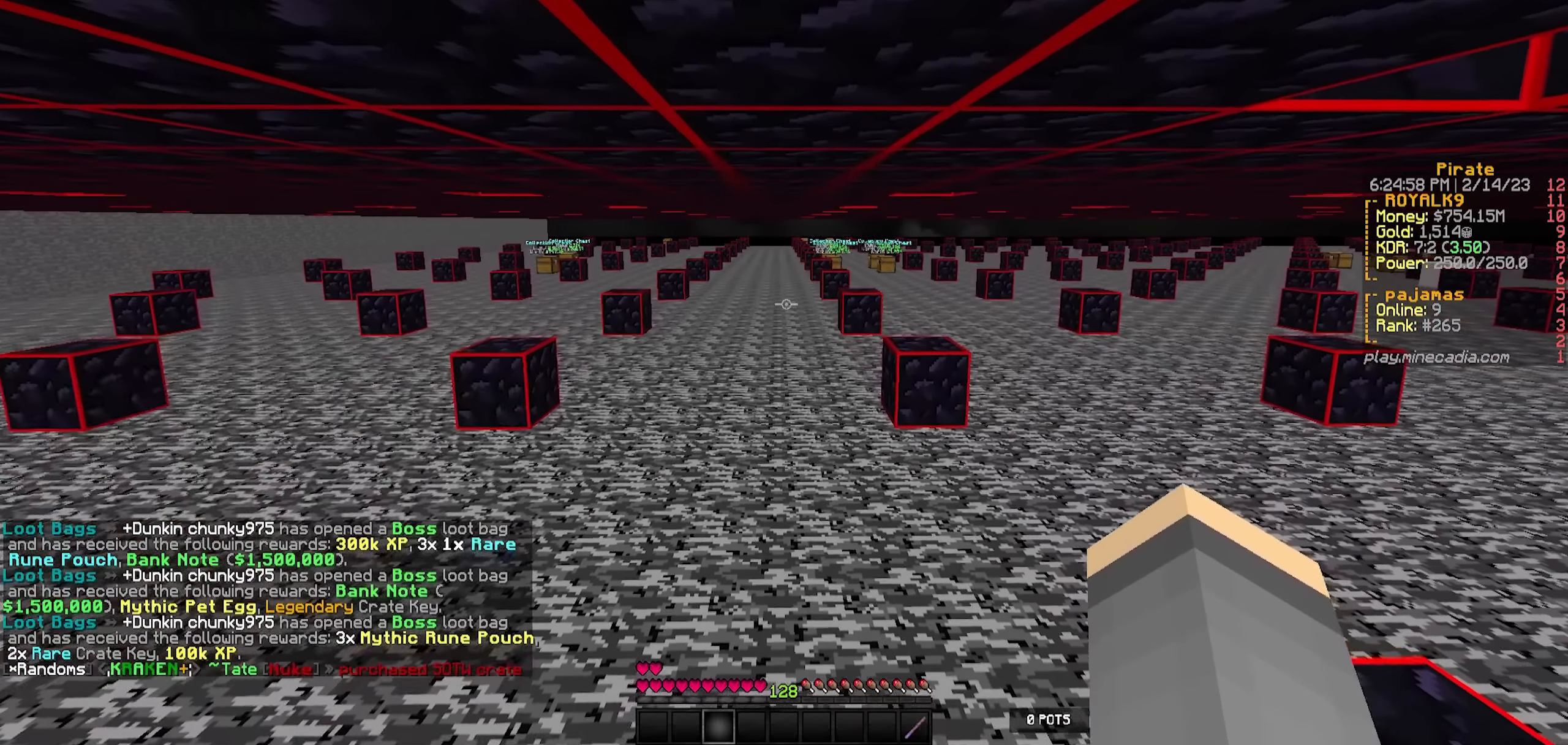
{"keys": [], "events": []}
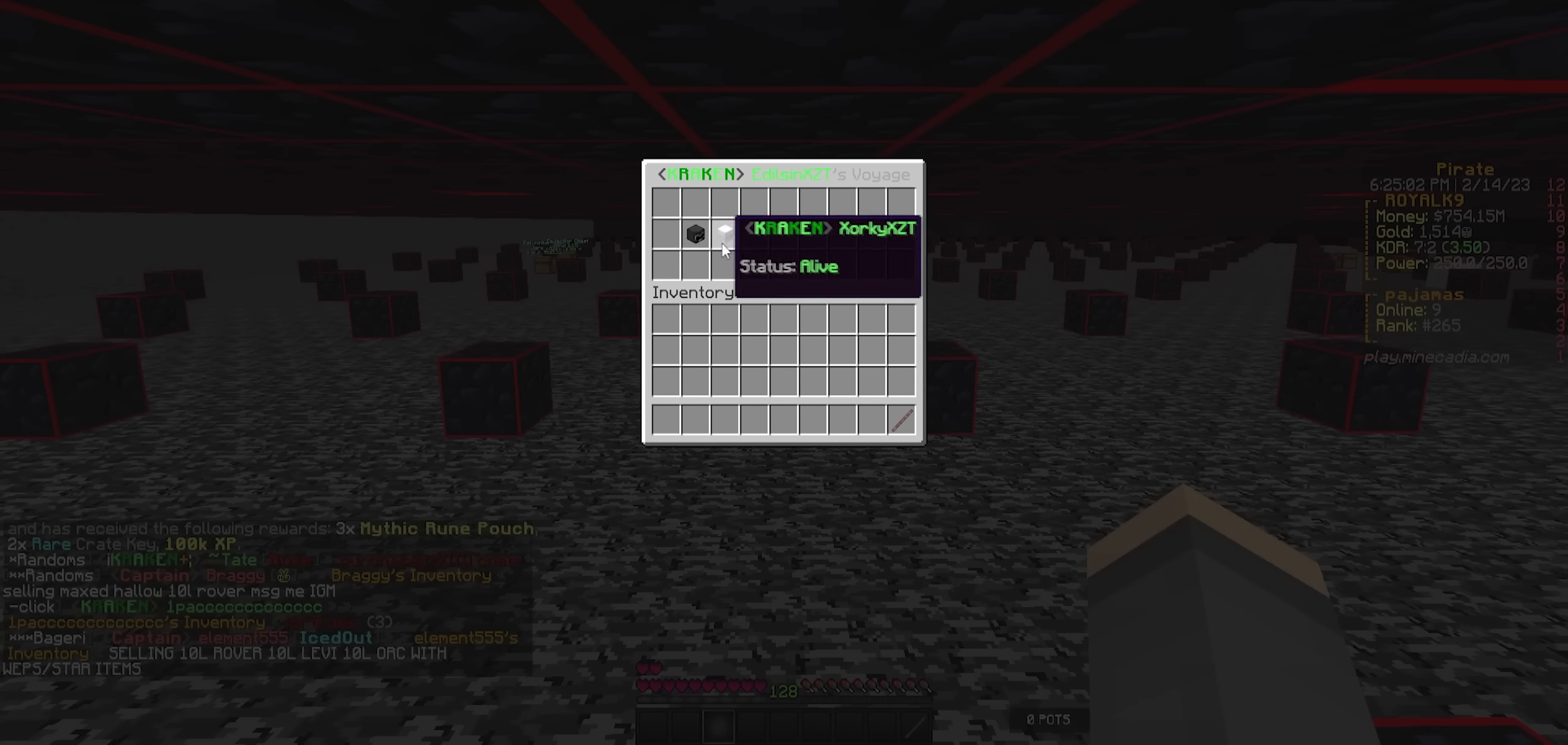
{"keys": [], "events": []}